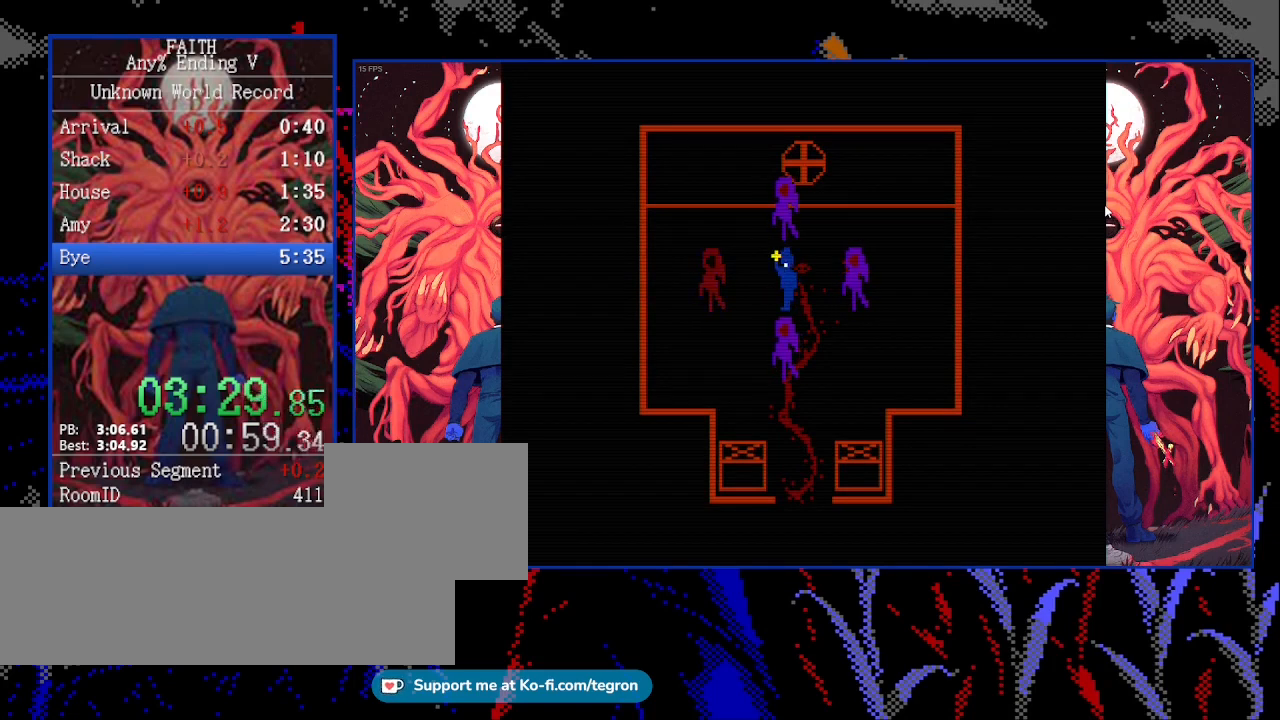
Gameplay with keyboard; each line is a JSON object with the keys held at the frame after it. "events" lists presses ("down") and releases ("up") of "down", "escape", "f12", "f4", "f5", "left", "return", "right", "shift", "space", "up", "x" and "z" between this image and that frame as [ms after this image, input, new state], when the widget could be followed in between. No other keys are recorded. Mouse input is not recorded.
{"keys": ["space"], "events": []}
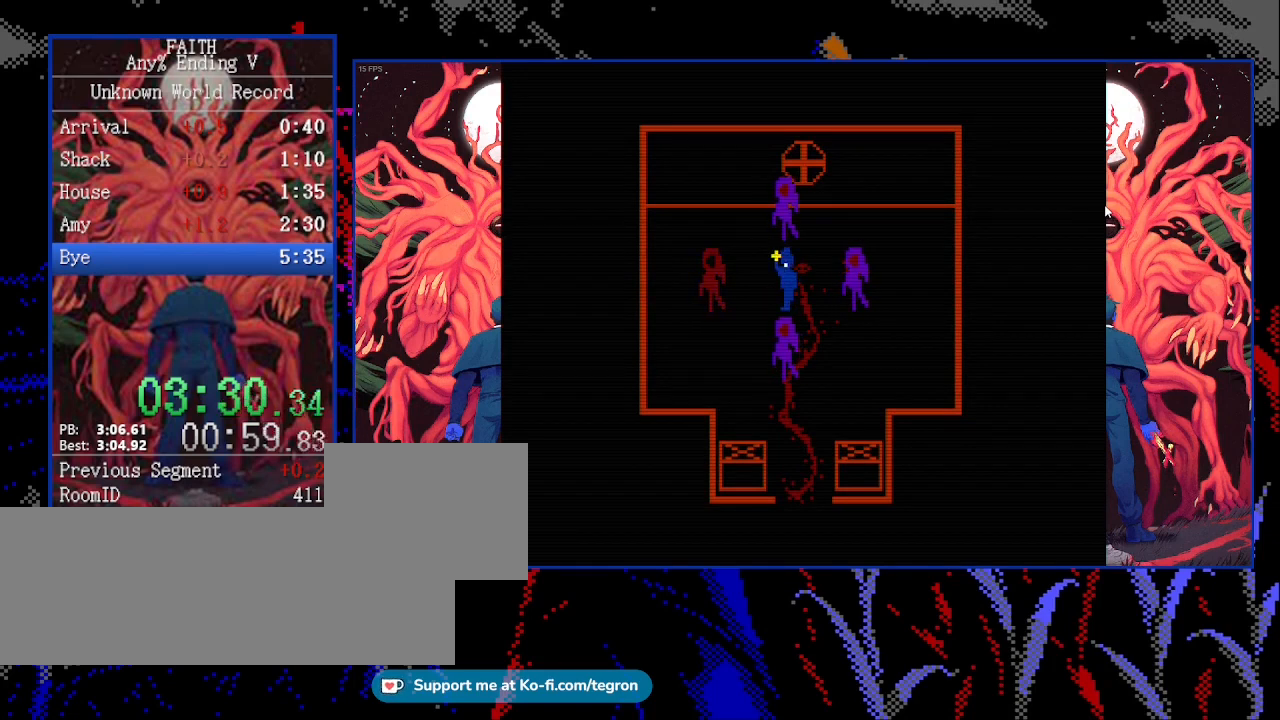
{"keys": ["space"], "events": []}
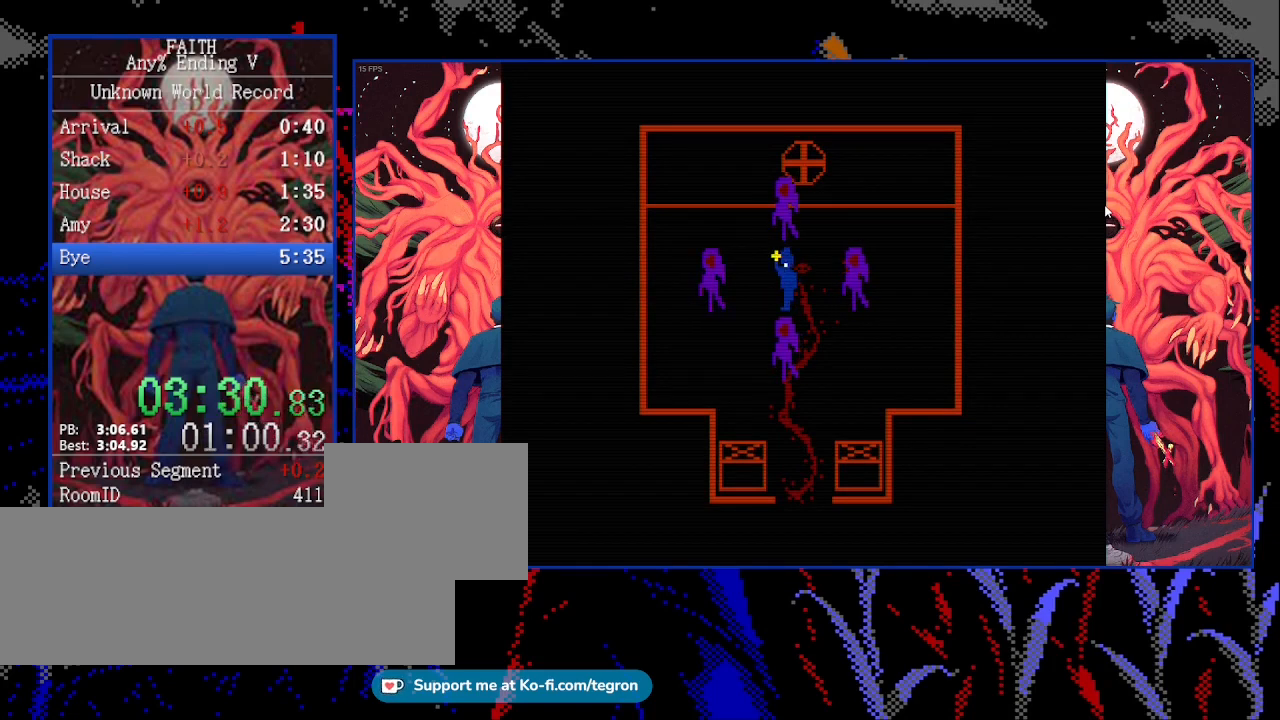
{"keys": ["space"], "events": []}
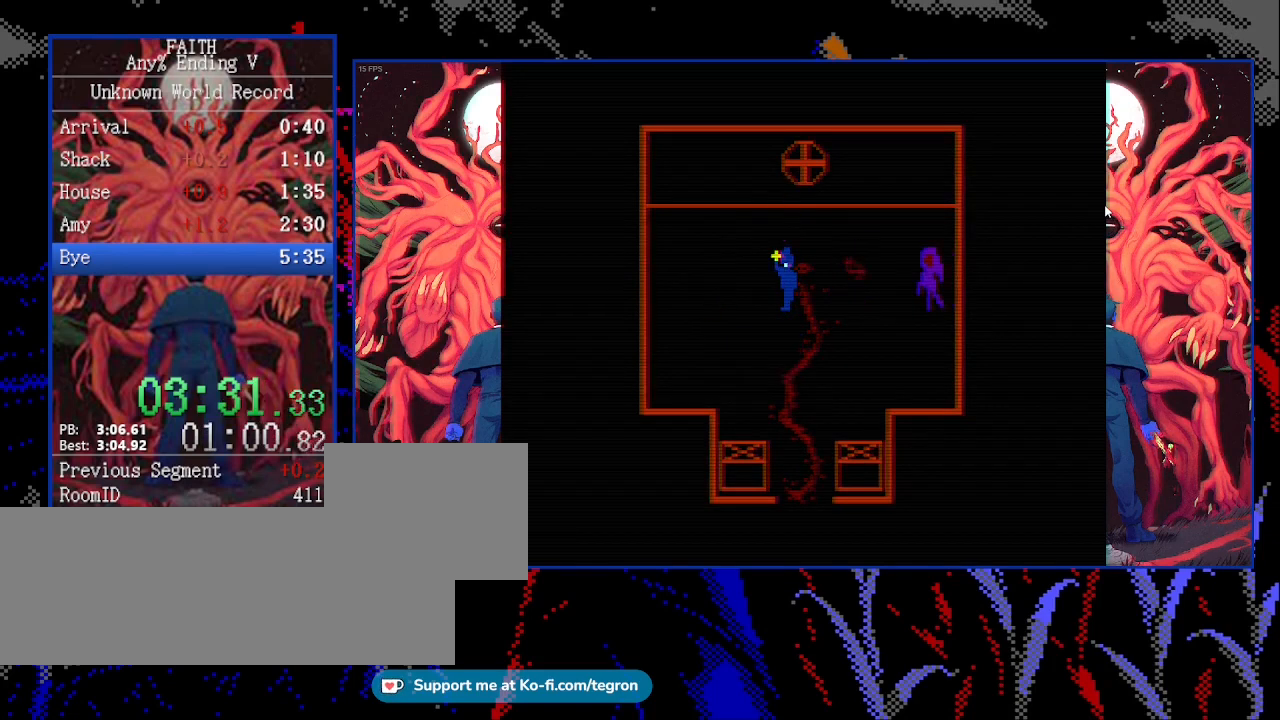
{"keys": ["up"], "events": [[133, "space", "up"], [133, "up", "down"]]}
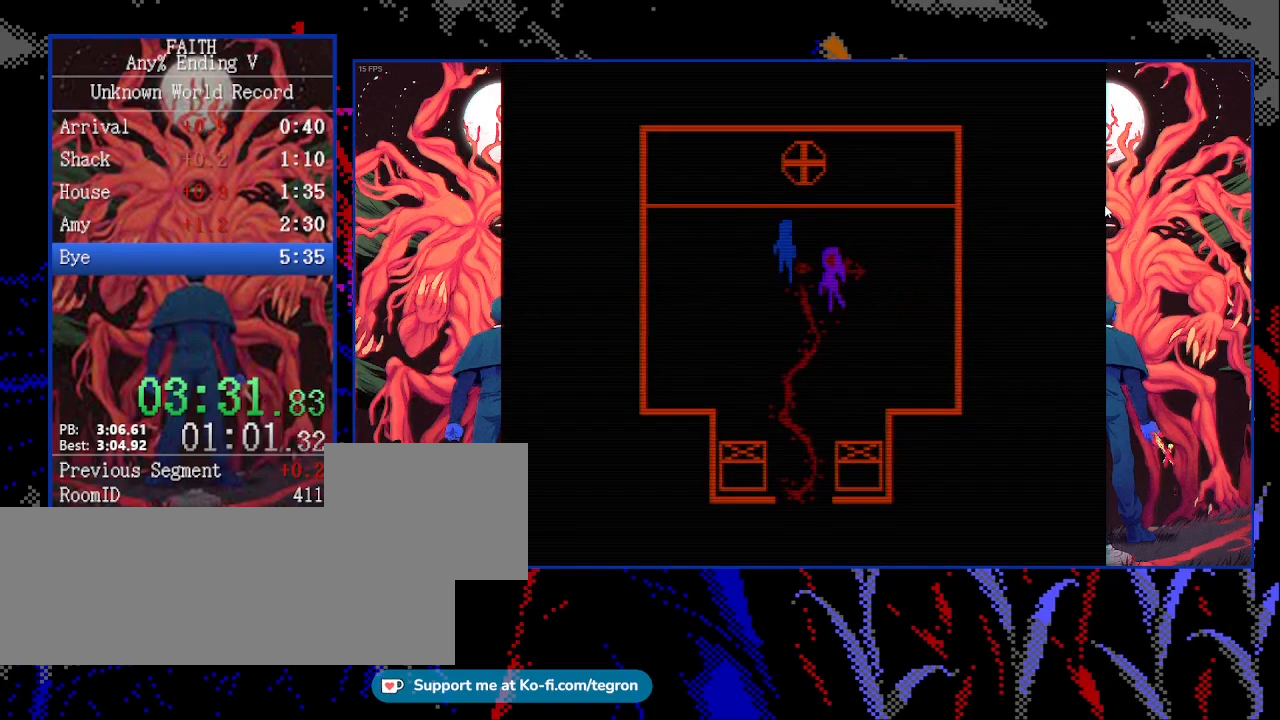
{"keys": ["down", "left"], "events": [[133, "right", "down"], [300, "up", "up"], [400, "down", "down"], [400, "left", "down"], [433, "right", "up"]]}
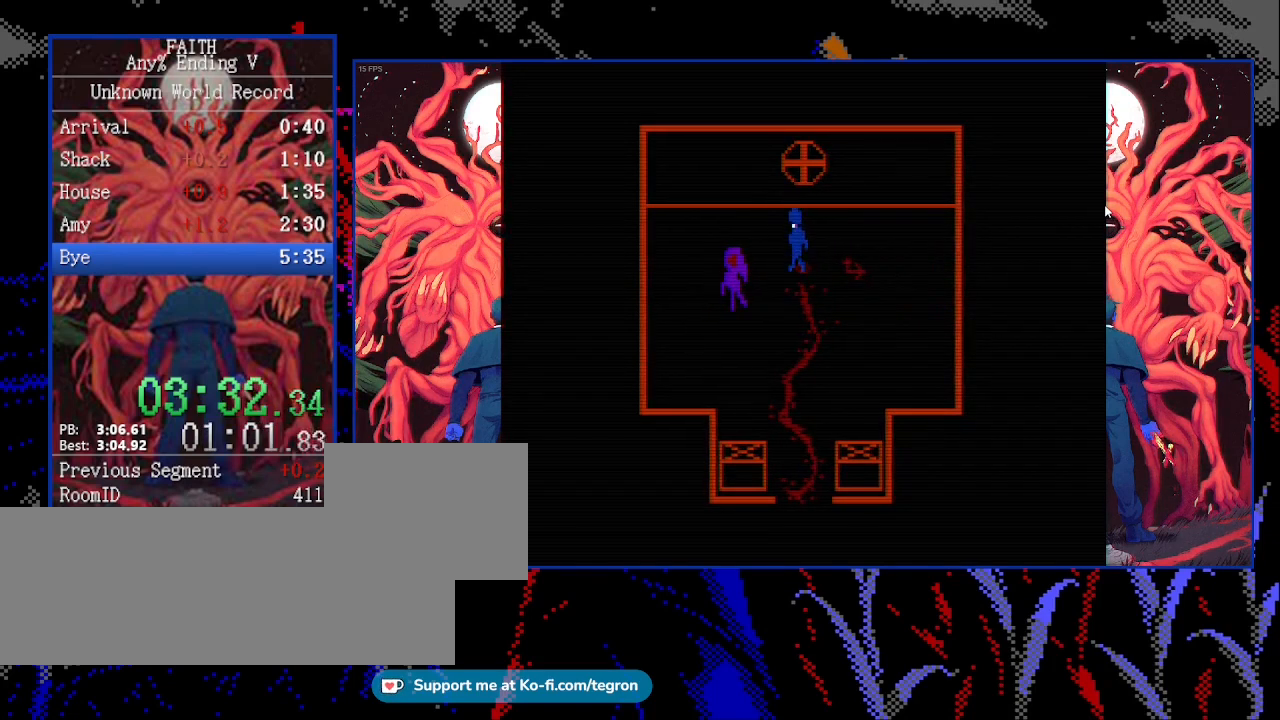
{"keys": ["space"], "events": [[133, "down", "up"], [233, "space", "down"], [267, "left", "up"]]}
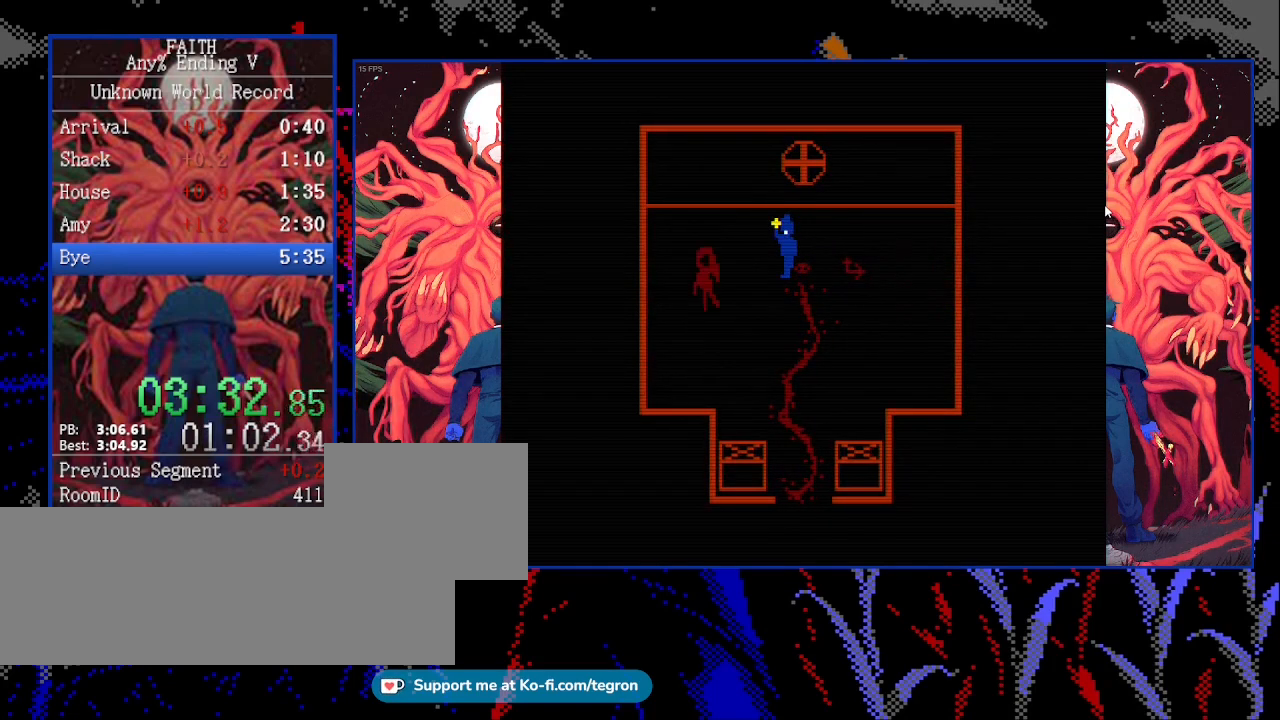
{"keys": ["space"], "events": []}
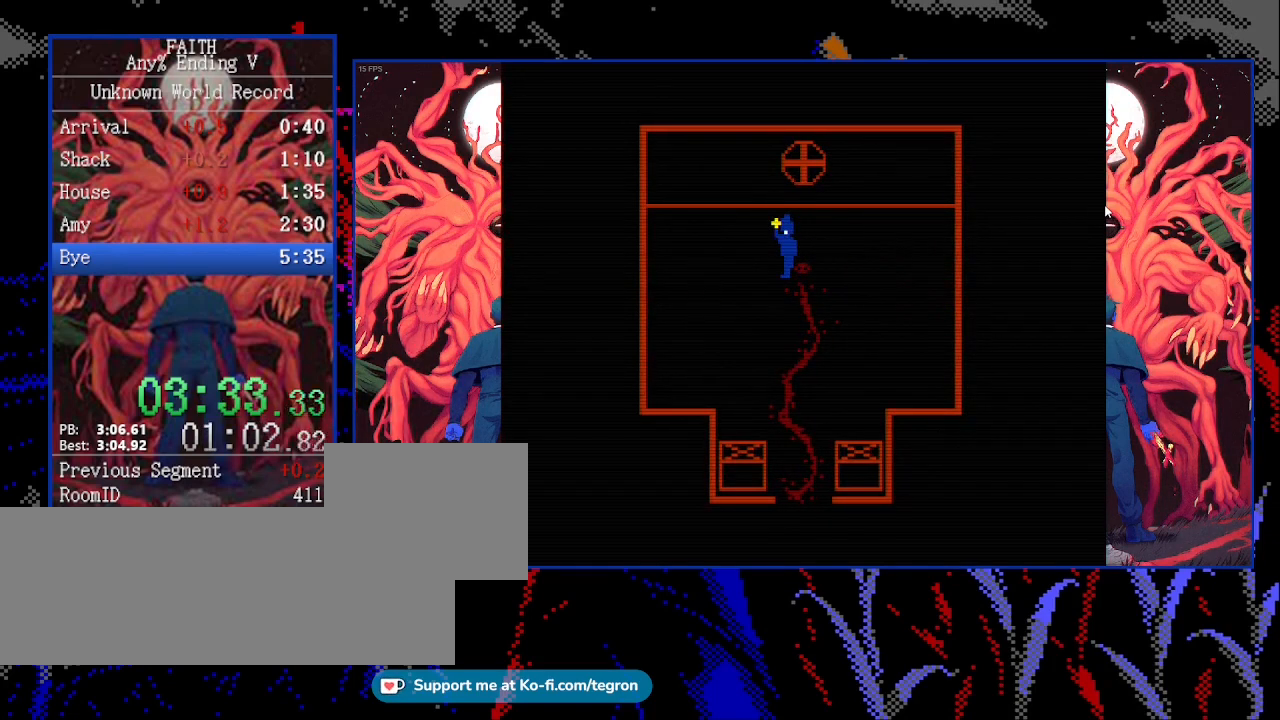
{"keys": ["space"], "events": []}
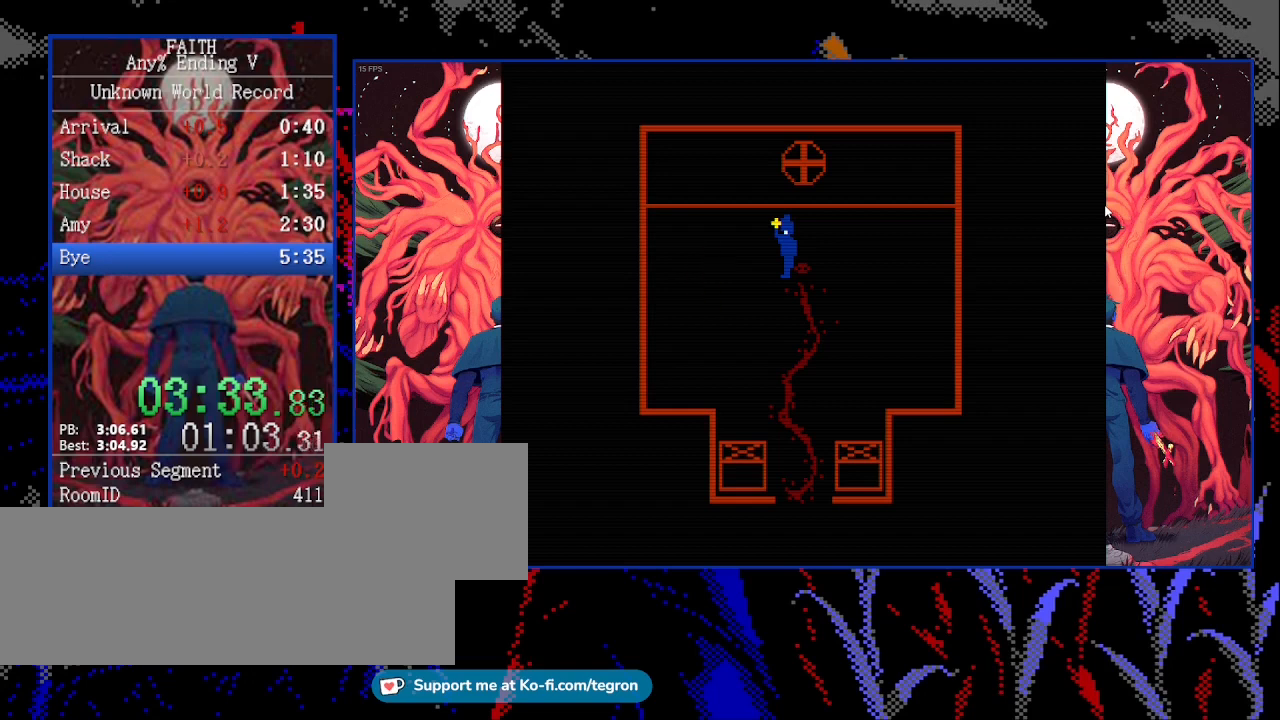
{"keys": ["space"], "events": []}
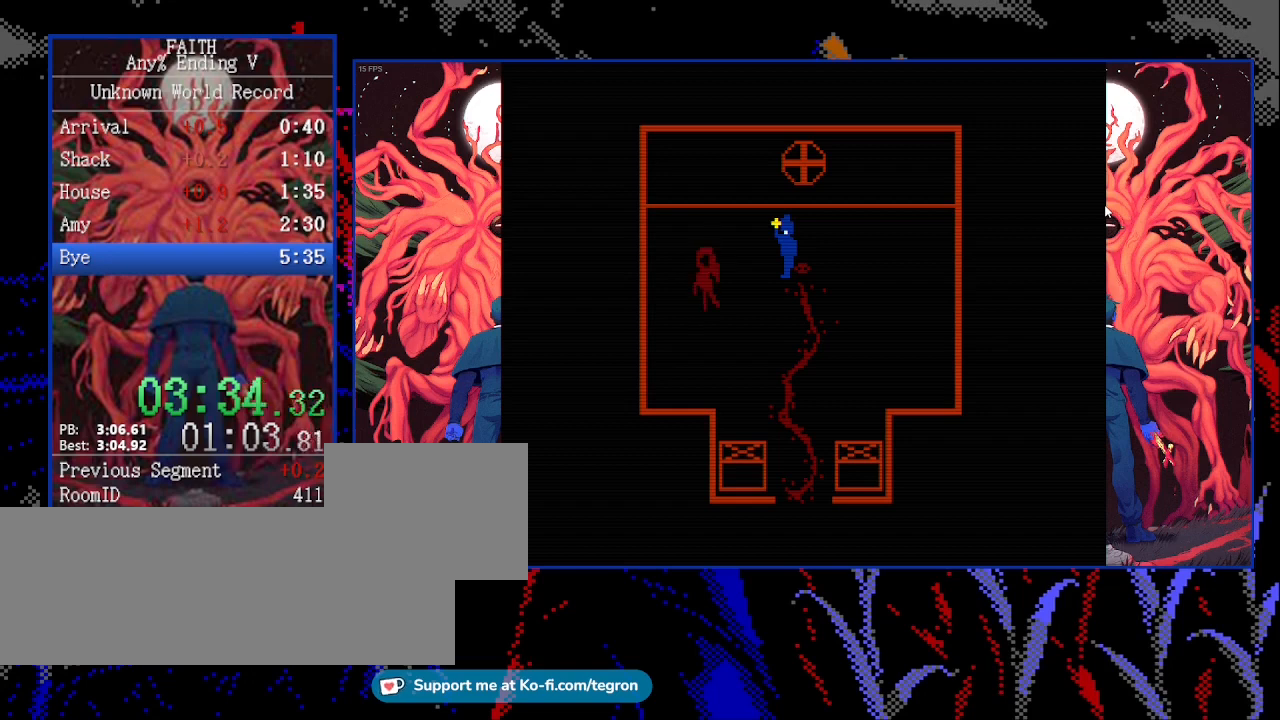
{"keys": ["space"], "events": []}
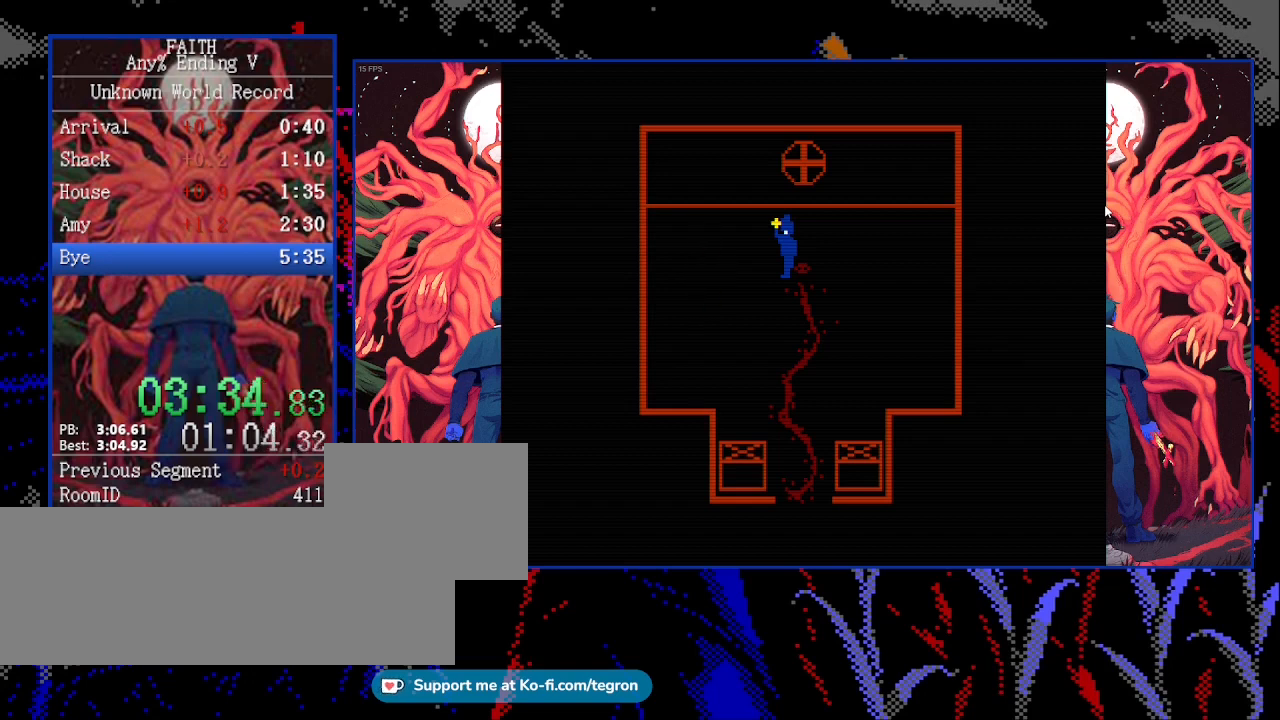
{"keys": ["right"], "events": [[133, "down", "down"], [233, "space", "up"], [400, "right", "down"], [500, "down", "up"]]}
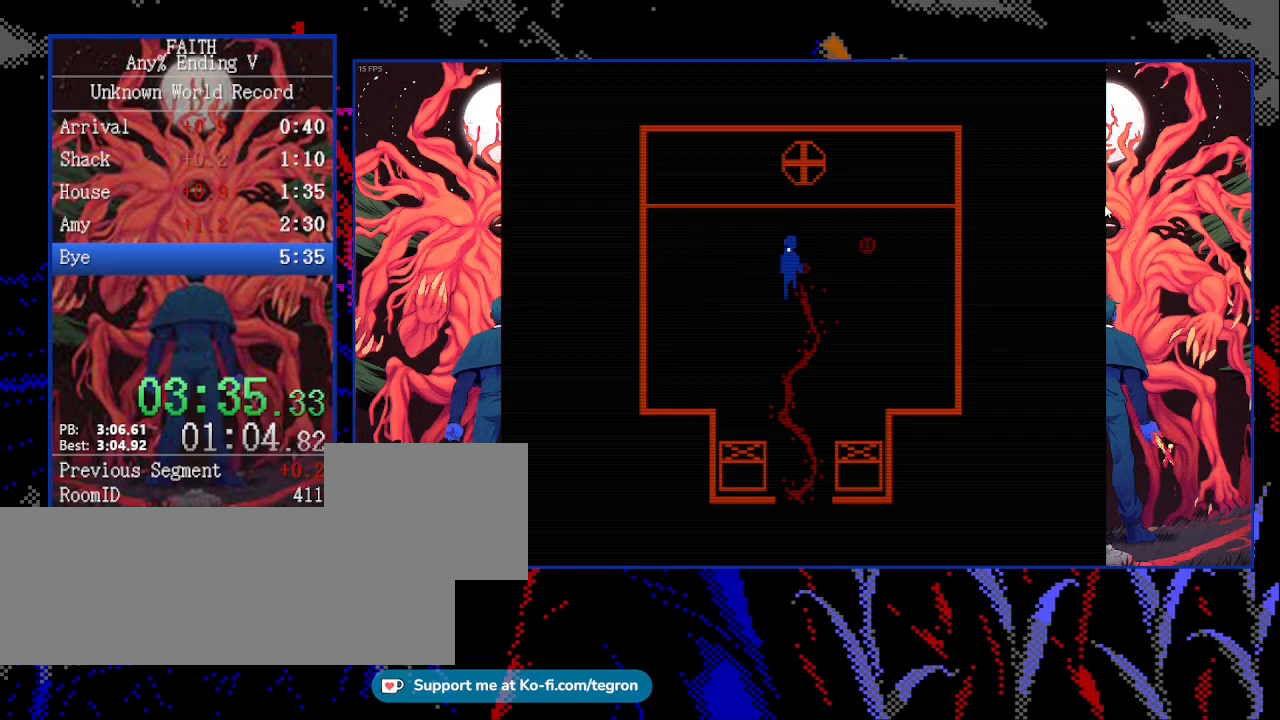
{"keys": ["space"], "events": [[100, "right", "up"], [133, "space", "down"]]}
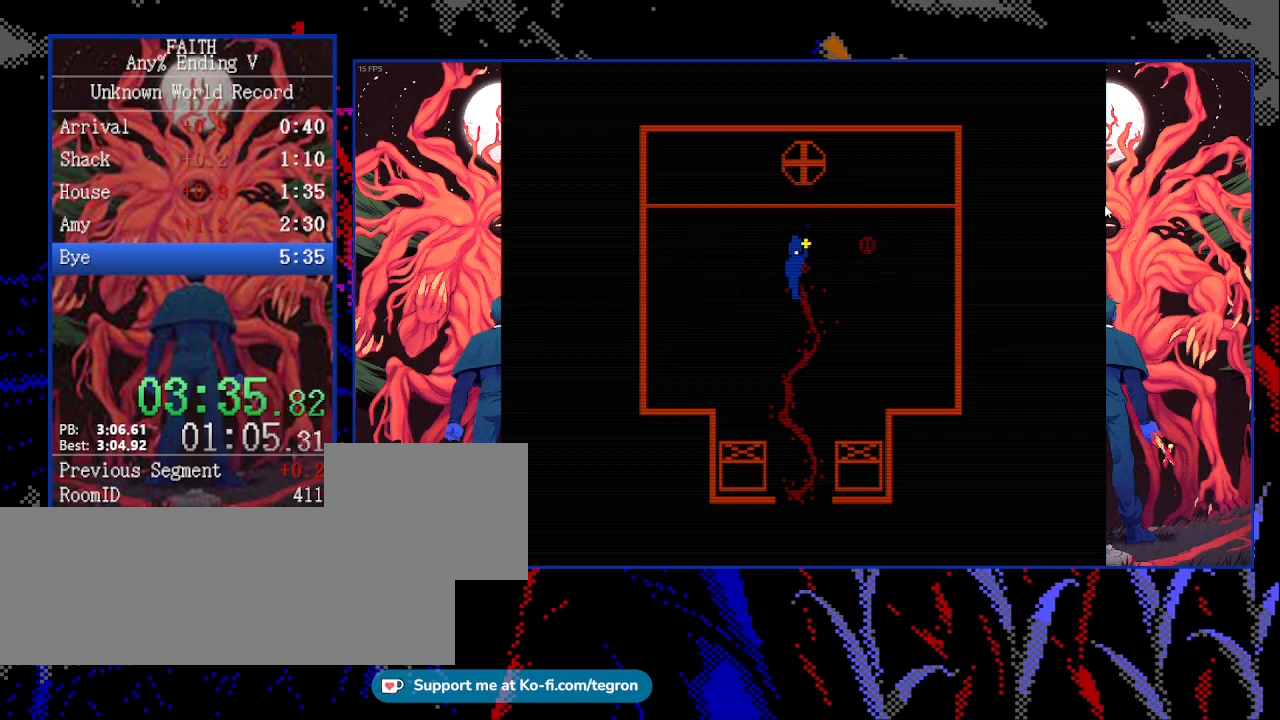
{"keys": ["space"], "events": [[67, "space", "up"], [100, "down", "down"], [100, "right", "down"], [133, "down", "up"], [233, "down", "down"], [333, "down", "up"], [433, "right", "up"], [433, "space", "down"]]}
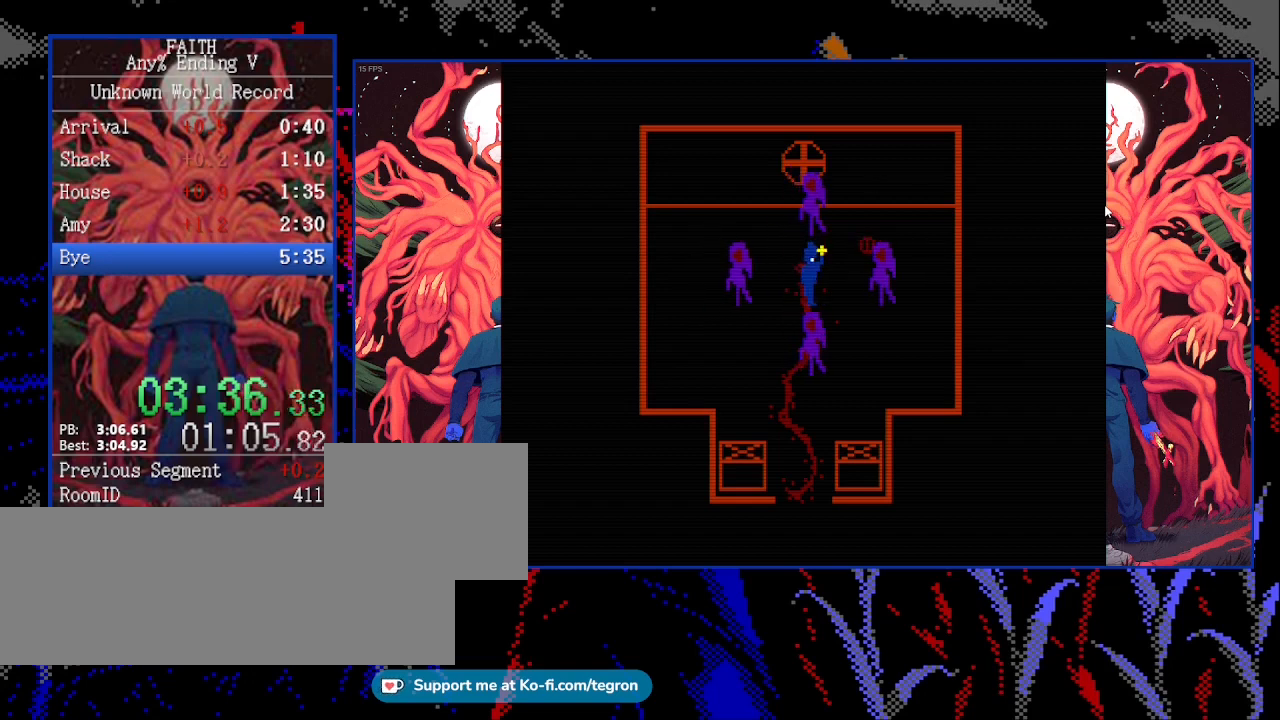
{"keys": ["space"], "events": [[100, "left", "down"], [100, "space", "up"], [167, "left", "up"], [167, "space", "down"]]}
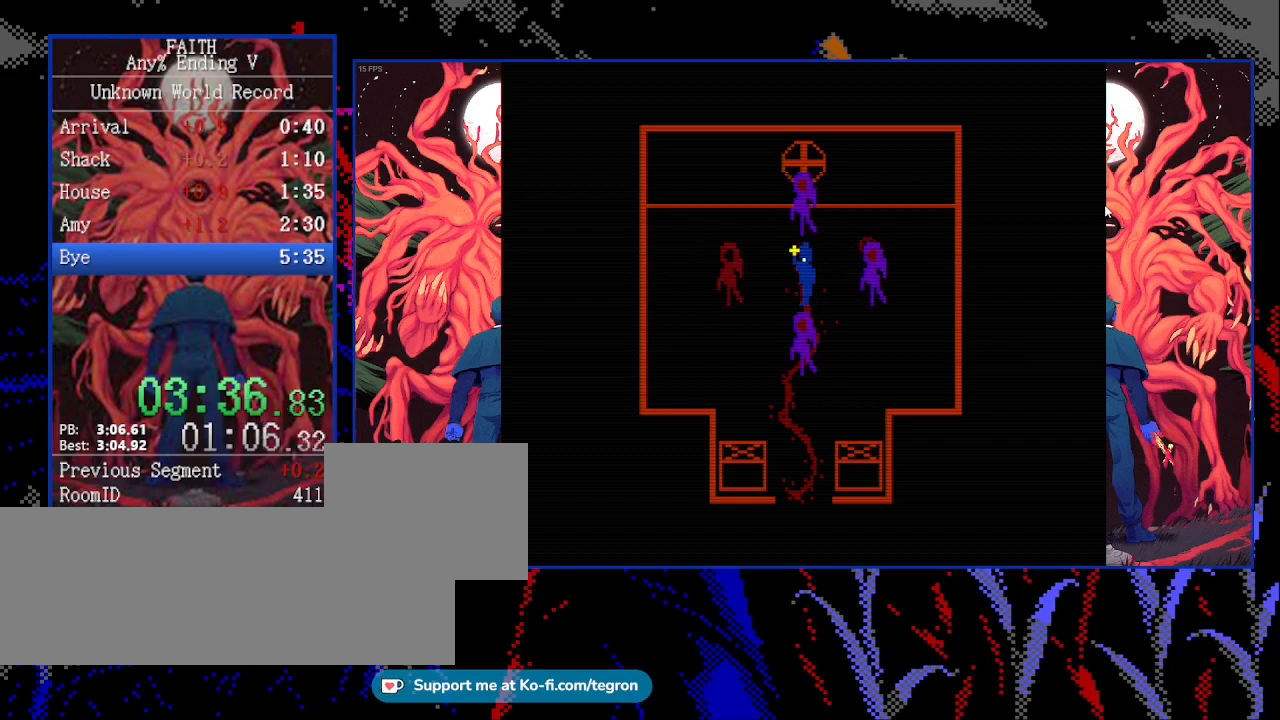
{"keys": ["space"], "events": []}
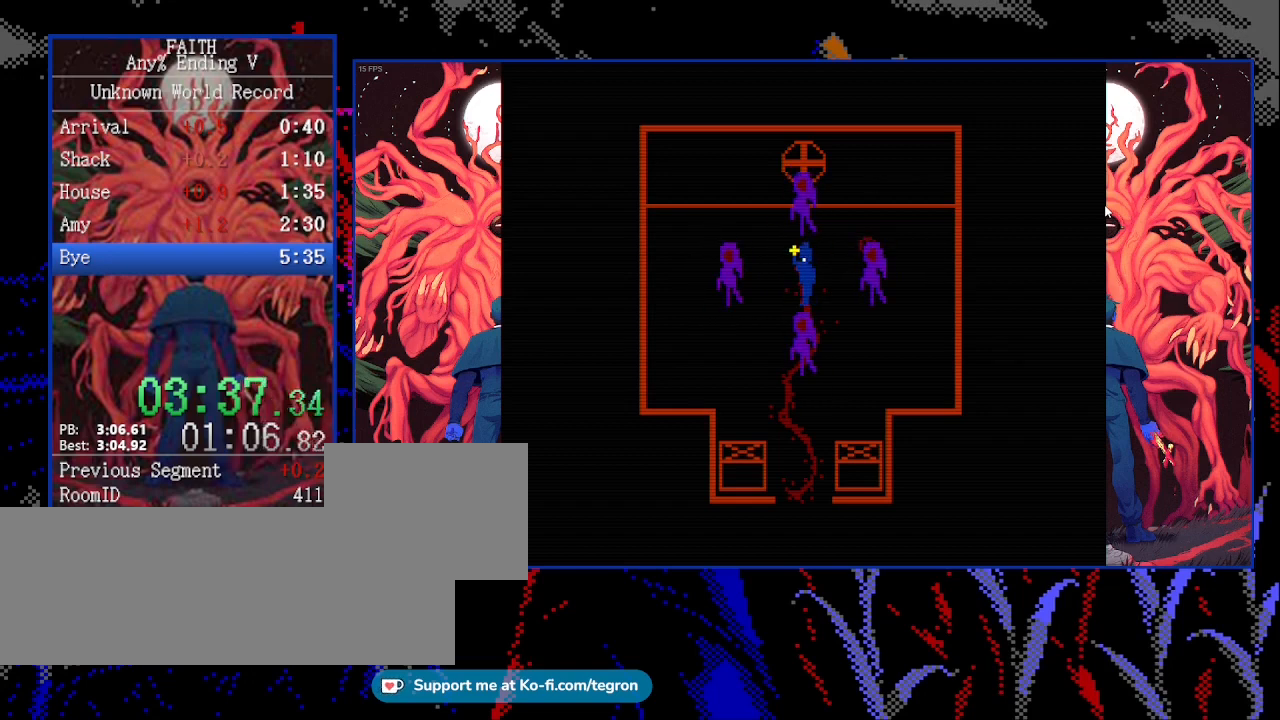
{"keys": ["space"], "events": []}
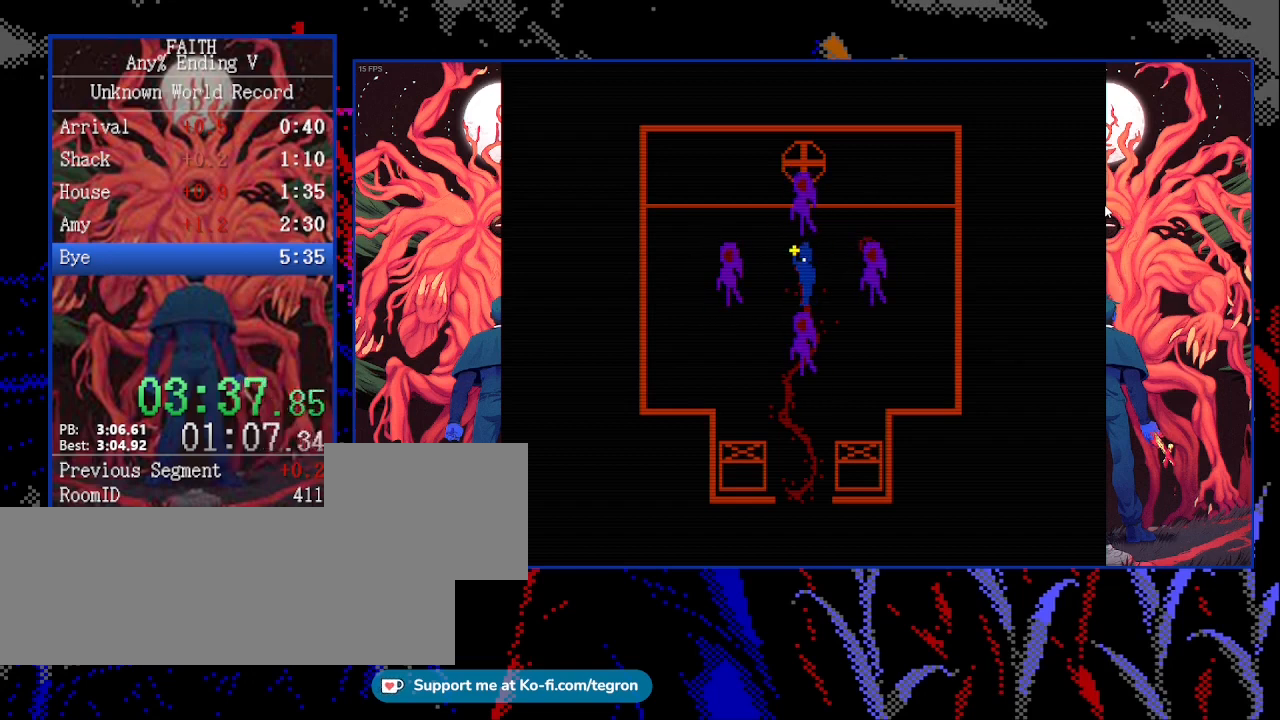
{"keys": ["space"], "events": []}
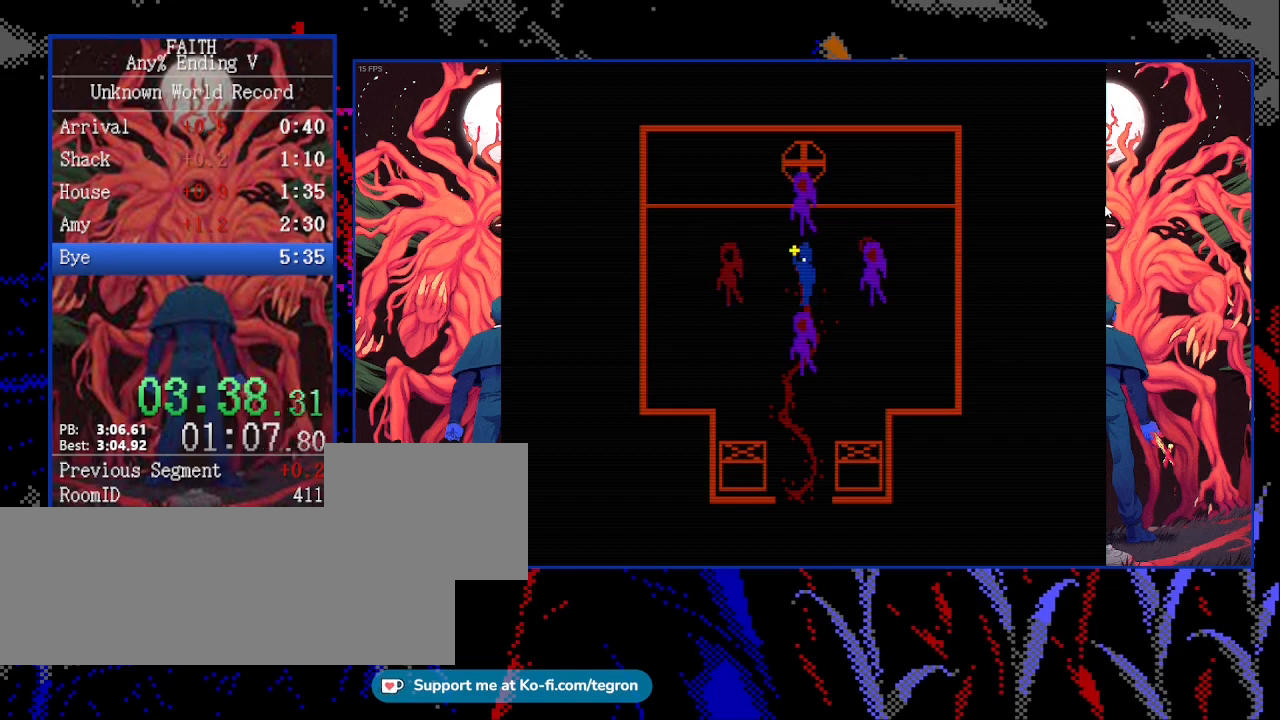
{"keys": ["up"], "events": [[400, "up", "down"], [467, "space", "up"]]}
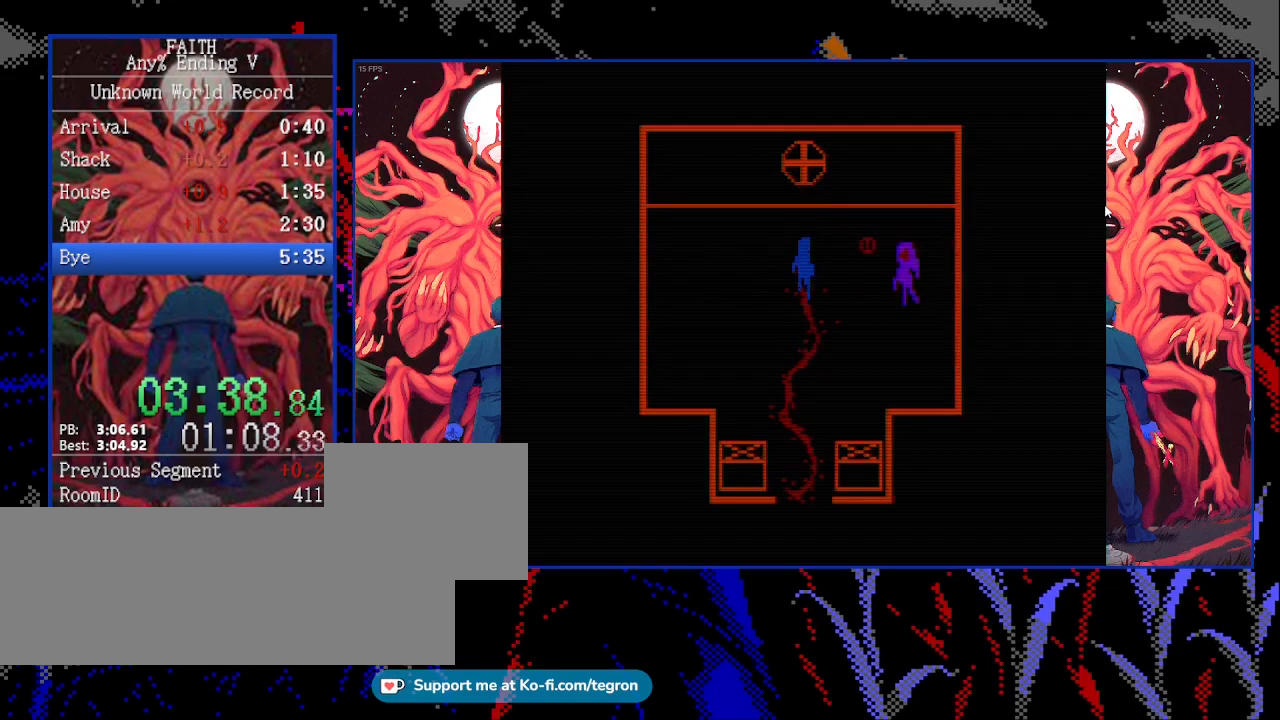
{"keys": ["up"], "events": [[133, "left", "down"], [467, "left", "up"]]}
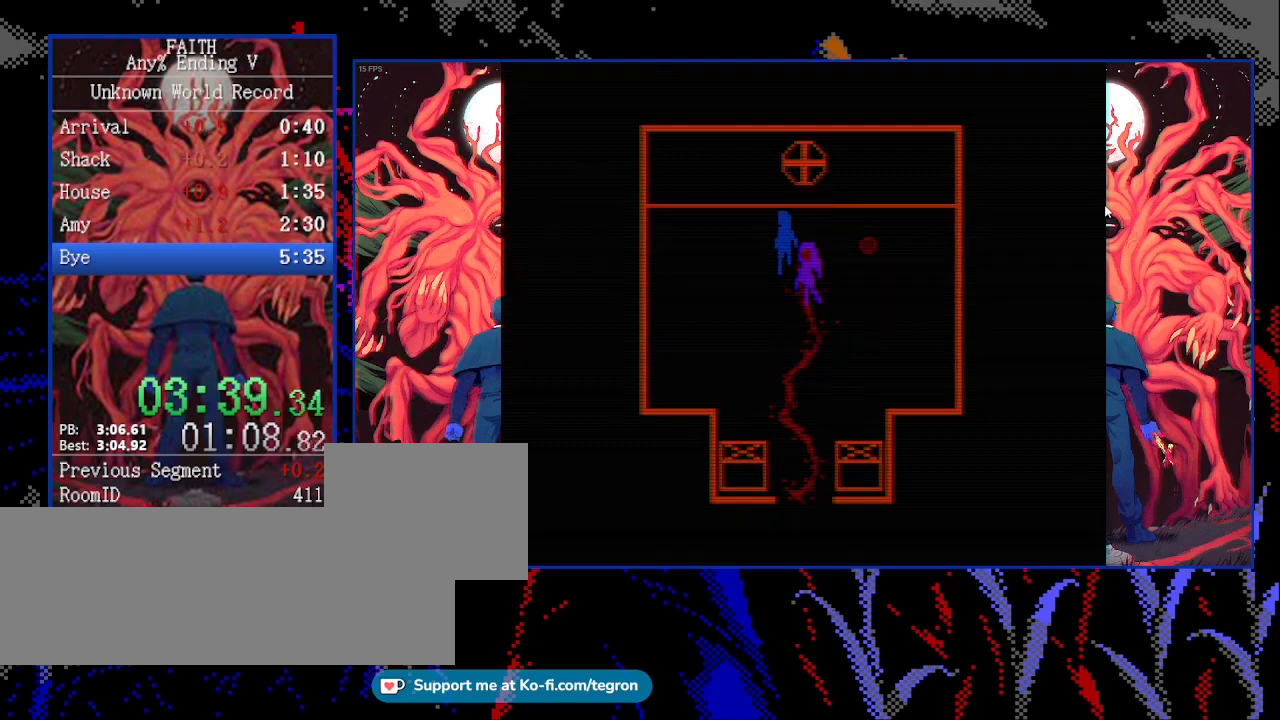
{"keys": ["down", "left"], "events": [[167, "right", "down"], [200, "right", "up"], [267, "left", "down"], [267, "up", "up"], [400, "down", "down"]]}
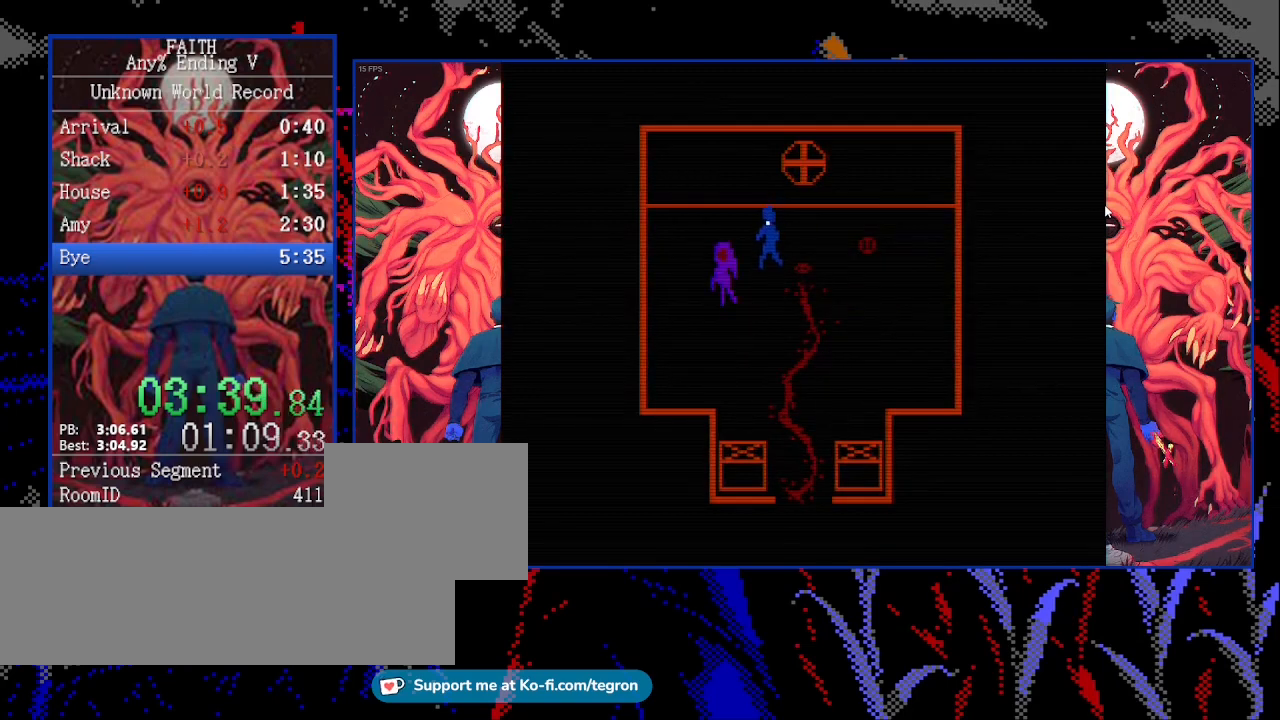
{"keys": ["space"], "events": [[33, "down", "up"], [33, "space", "down"], [100, "left", "up"]]}
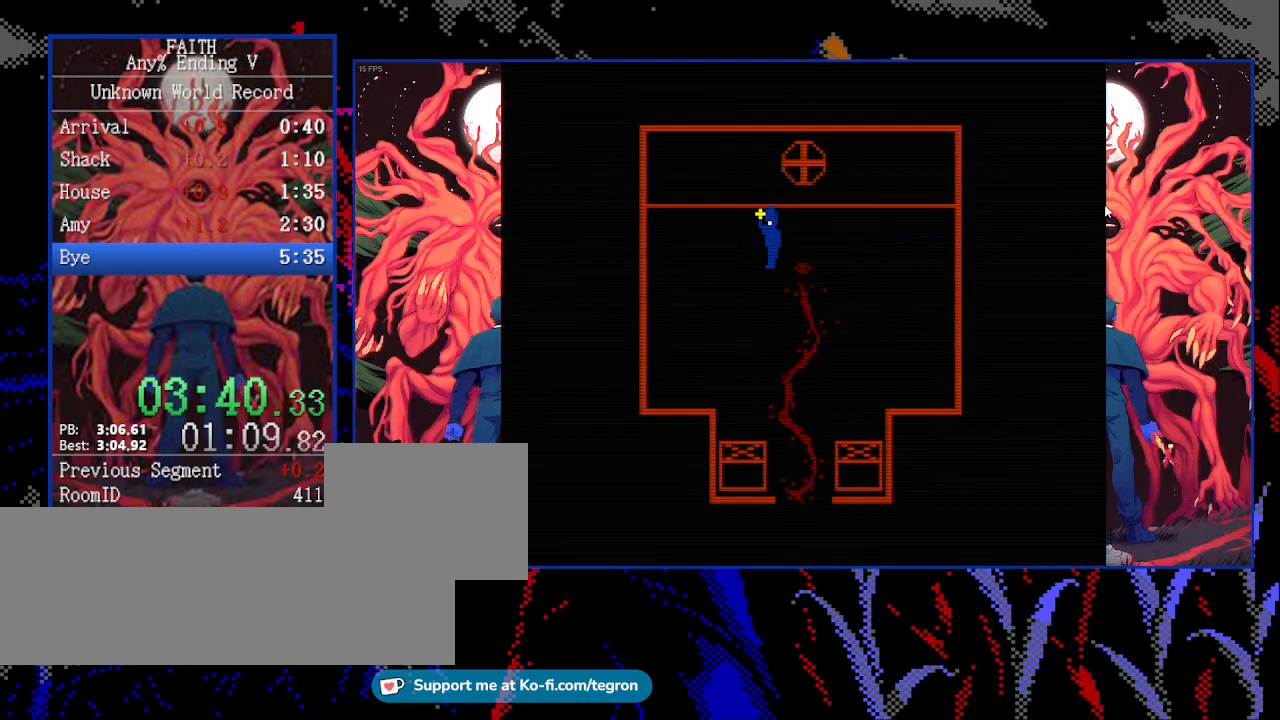
{"keys": ["space"], "events": []}
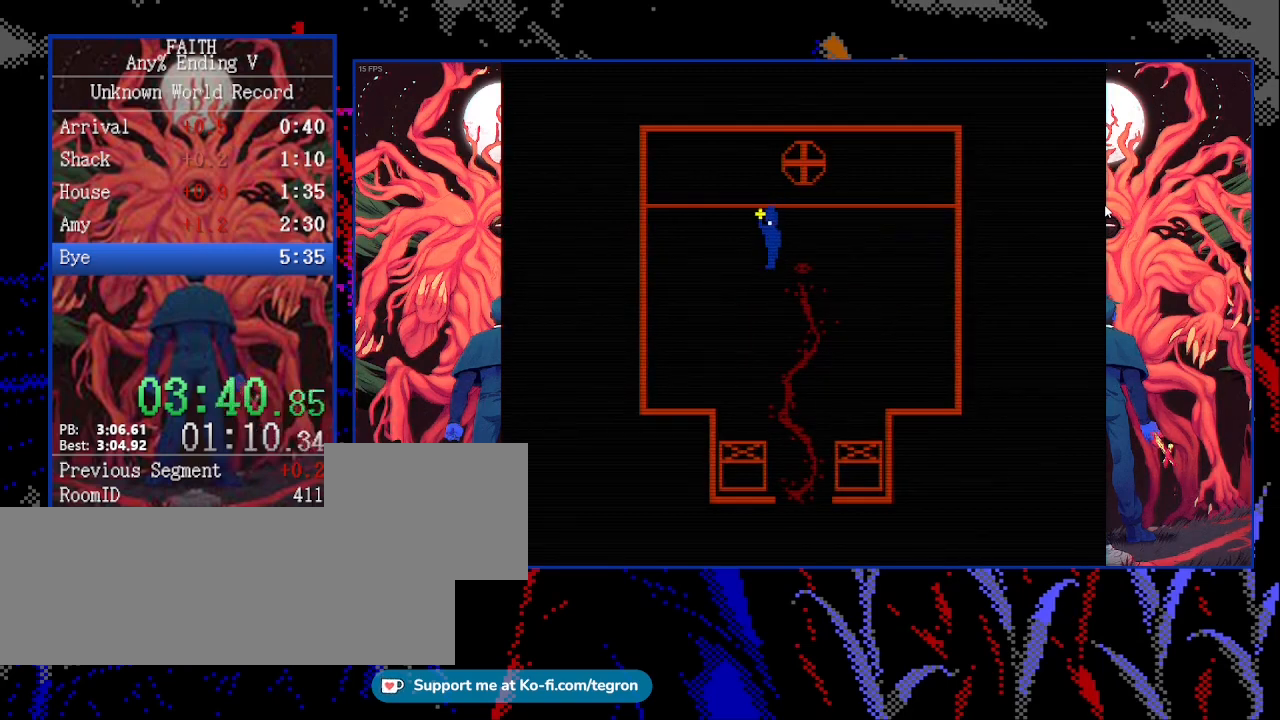
{"keys": ["space"], "events": []}
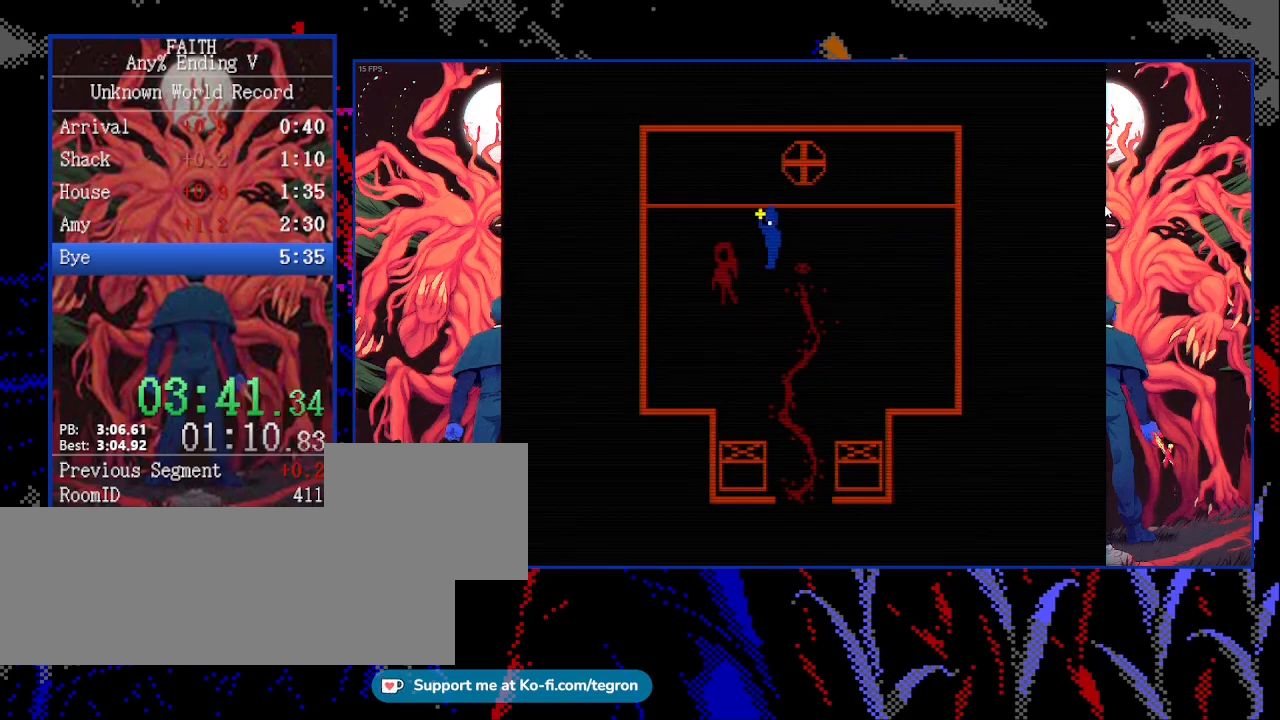
{"keys": ["space"], "events": []}
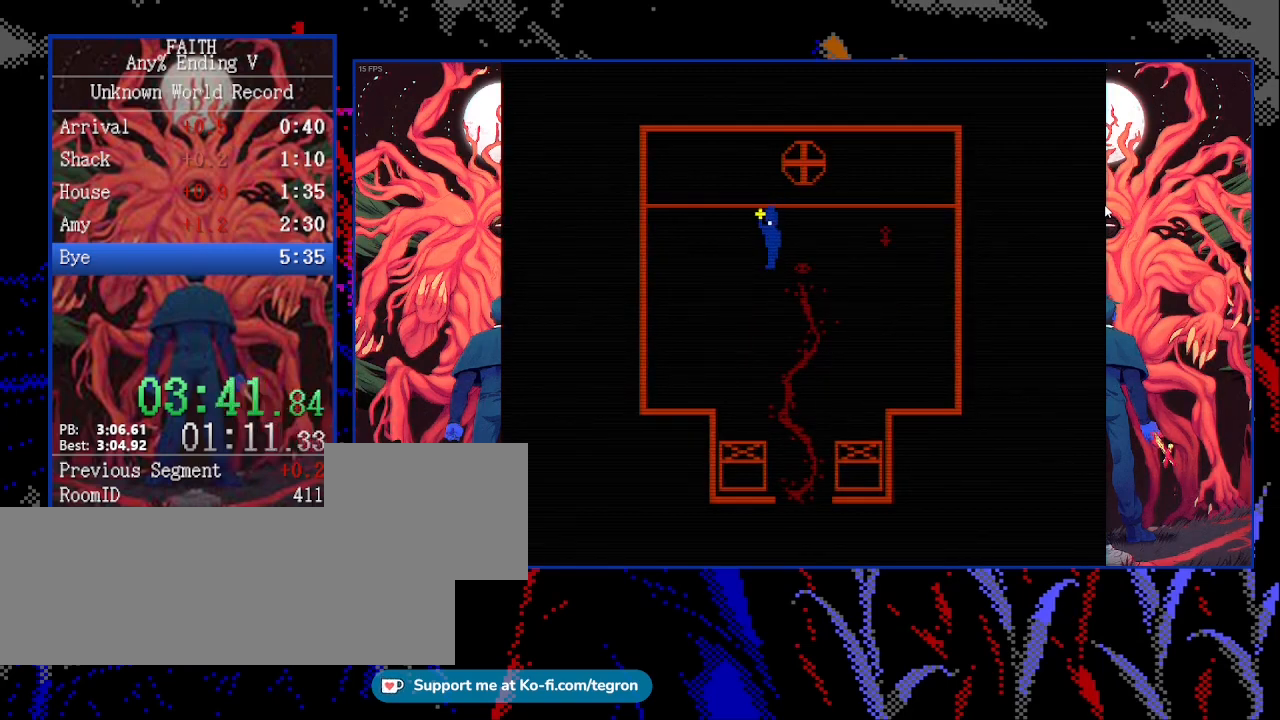
{"keys": ["down", "right"], "events": [[333, "down", "down"], [333, "right", "down"], [367, "space", "up"]]}
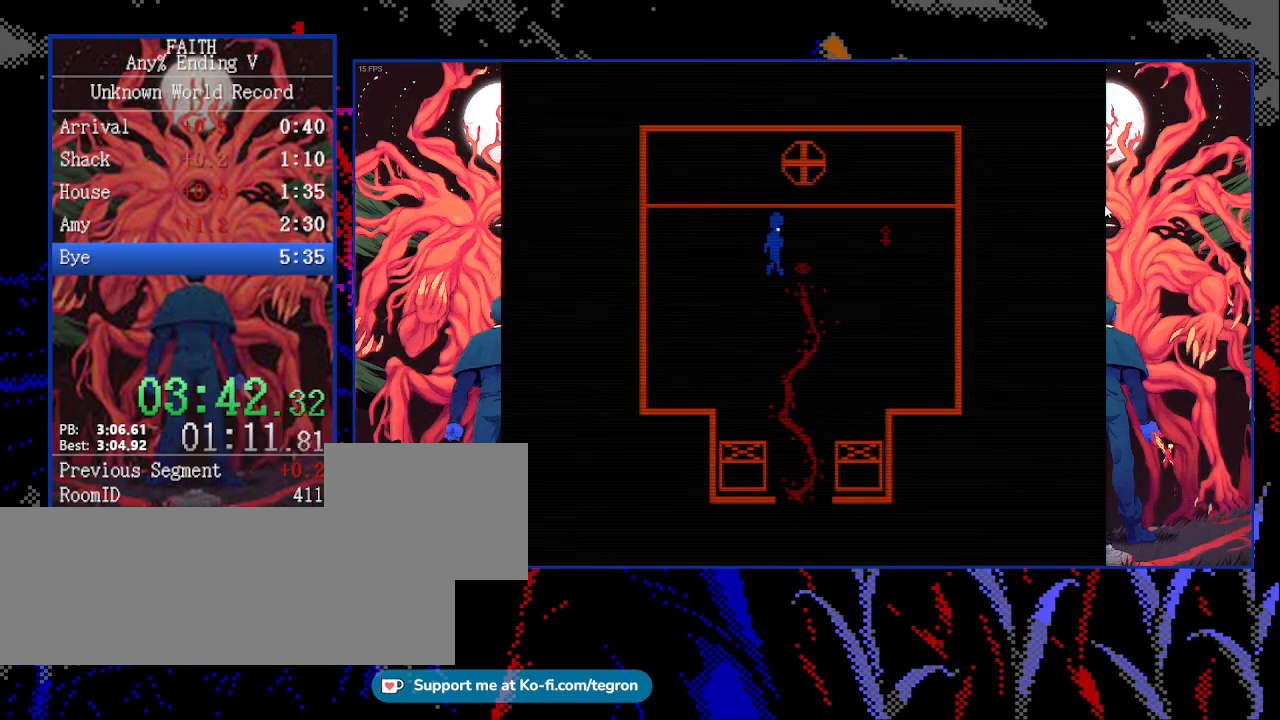
{"keys": ["down", "right"], "events": [[67, "down", "up"], [100, "space", "down"], [300, "right", "up"], [333, "space", "up"], [500, "down", "down"], [500, "right", "down"]]}
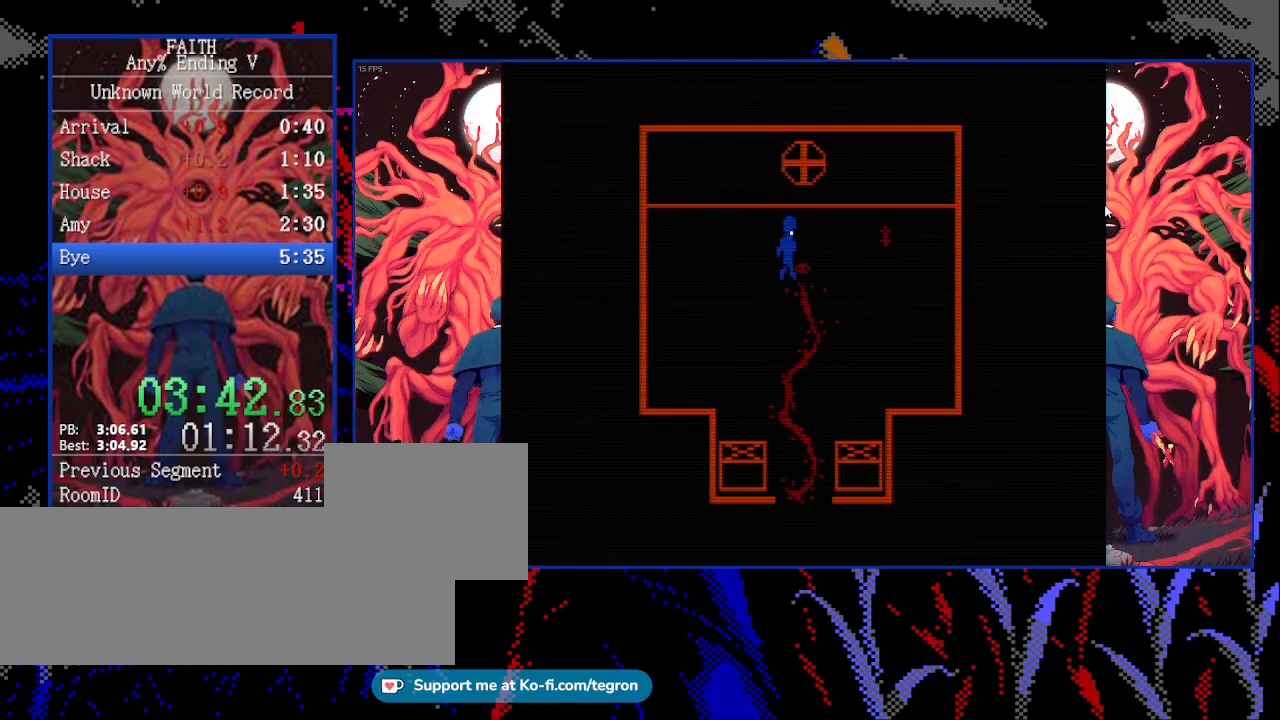
{"keys": ["space"], "events": [[367, "down", "up"], [433, "space", "down"], [467, "right", "up"]]}
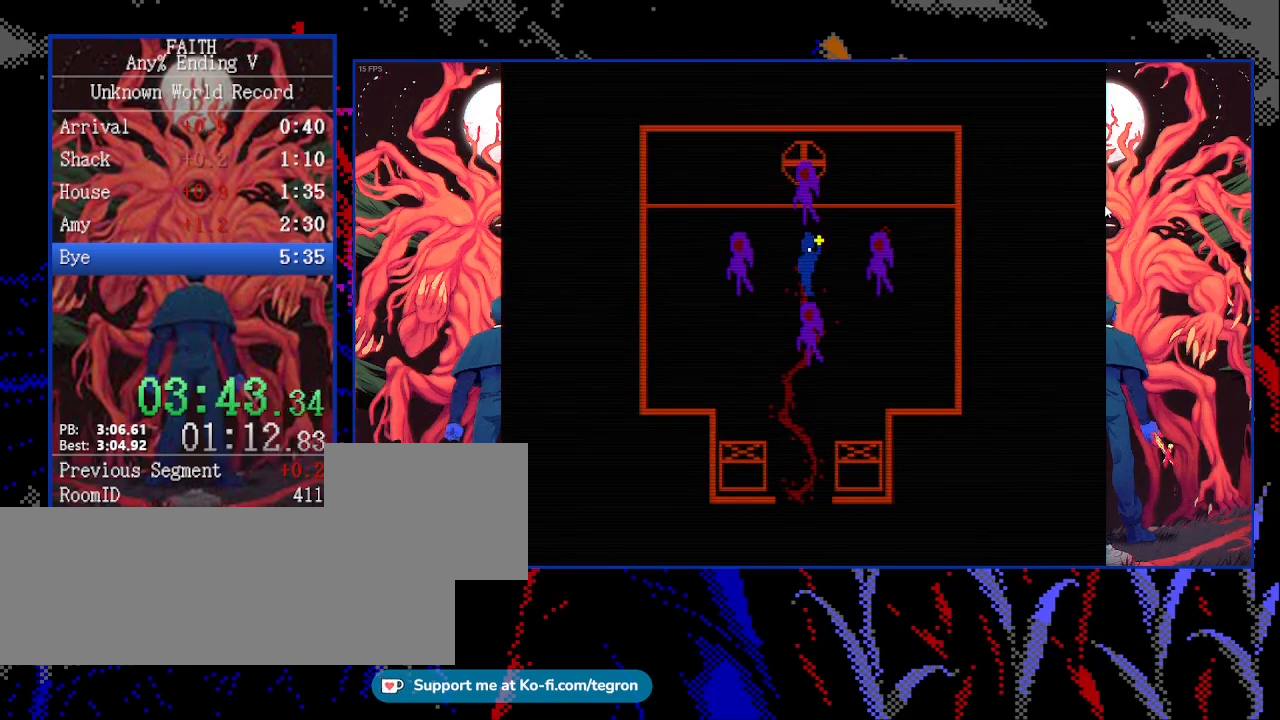
{"keys": ["space"], "events": [[100, "left", "down"], [100, "space", "up"], [200, "left", "up"], [200, "space", "down"]]}